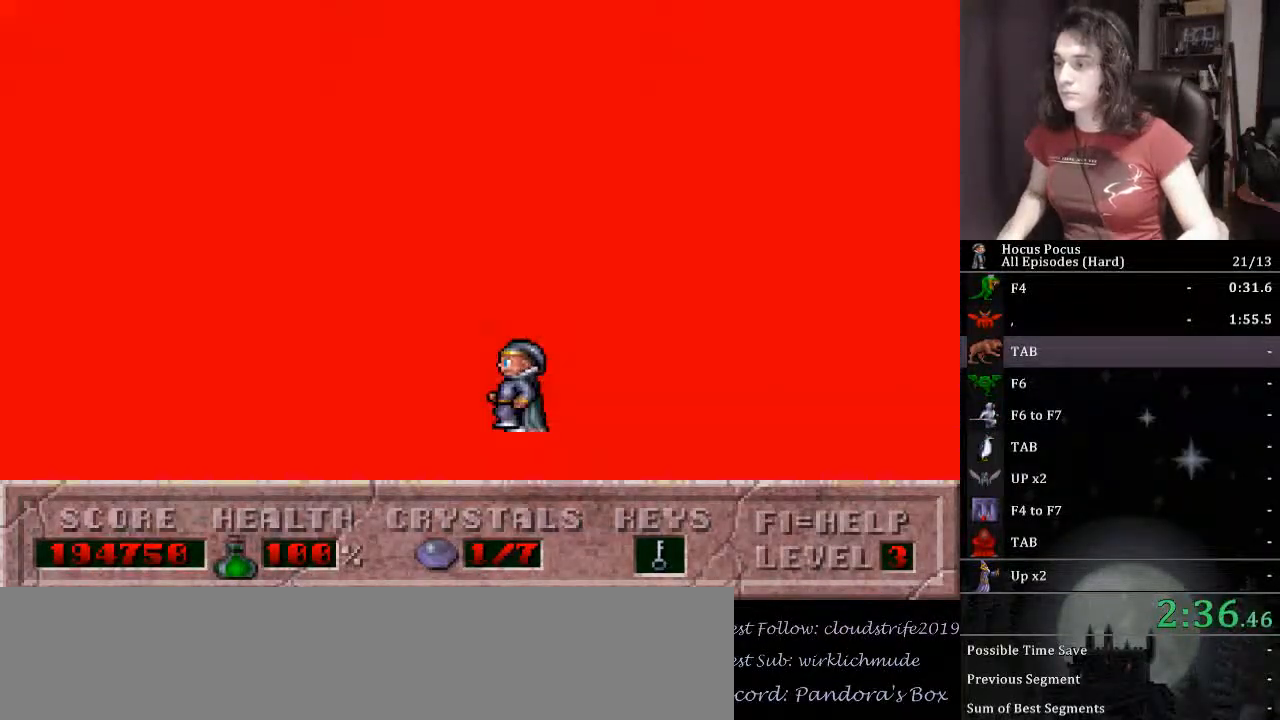
Gameplay with keyboard; each line is a JSON object with the keys held at the frame after it. "events" lists presses ("down") and releases ("up") of ".", "/", "0", "1", "2", "3", "4", "5", "6", "7", "8", "9", "a", "alt_l", "alt_r", "b", "backslash", "backspace", "c", "caps_lock", "comma", "ctrl_l", "ctrl_r", "d", "down", "e", "equals", "escape", "f", "f1", "f10", "f11", "f12", "f2", "f3", "f4", "f5", "f6", "f7", "f8", "f9", "g", "h", "i", "j", "k", "l", "lbracket", "left", "m", "minus", "n", "o", "p", "q", "quote", "r", "rbracket", "return", "right", "s", "semicolon", "shift_l", "shift_r", "space", "super_l", "super_r", "t", "tab", "tilde", "u", "up", "v", "w", "x", "y" and "z" between this image and that frame as [ms after this image, input, new state], when the widget could be followed in between. No other keys are recorded. Mouse input is not recorded.
{"keys": ["left"], "events": [[267, "up", "up"]]}
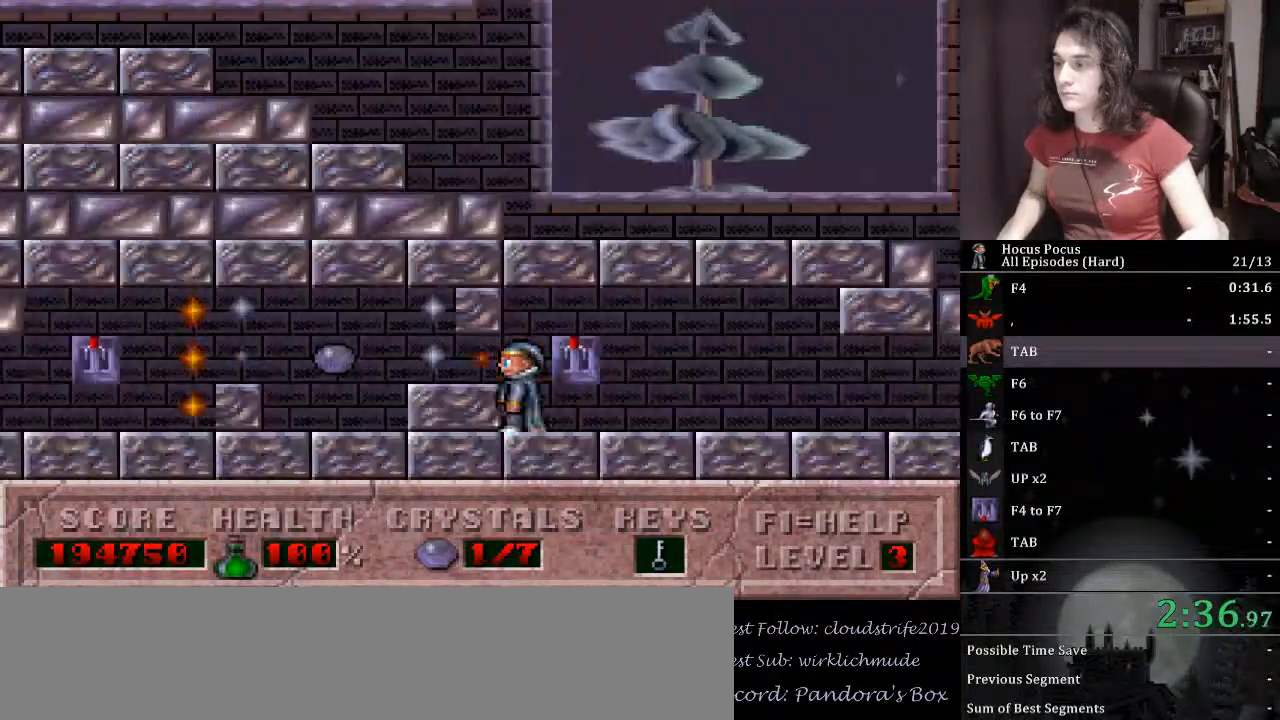
{"keys": ["left"], "events": [[300, "ctrl_l", "down"], [433, "ctrl_l", "up"]]}
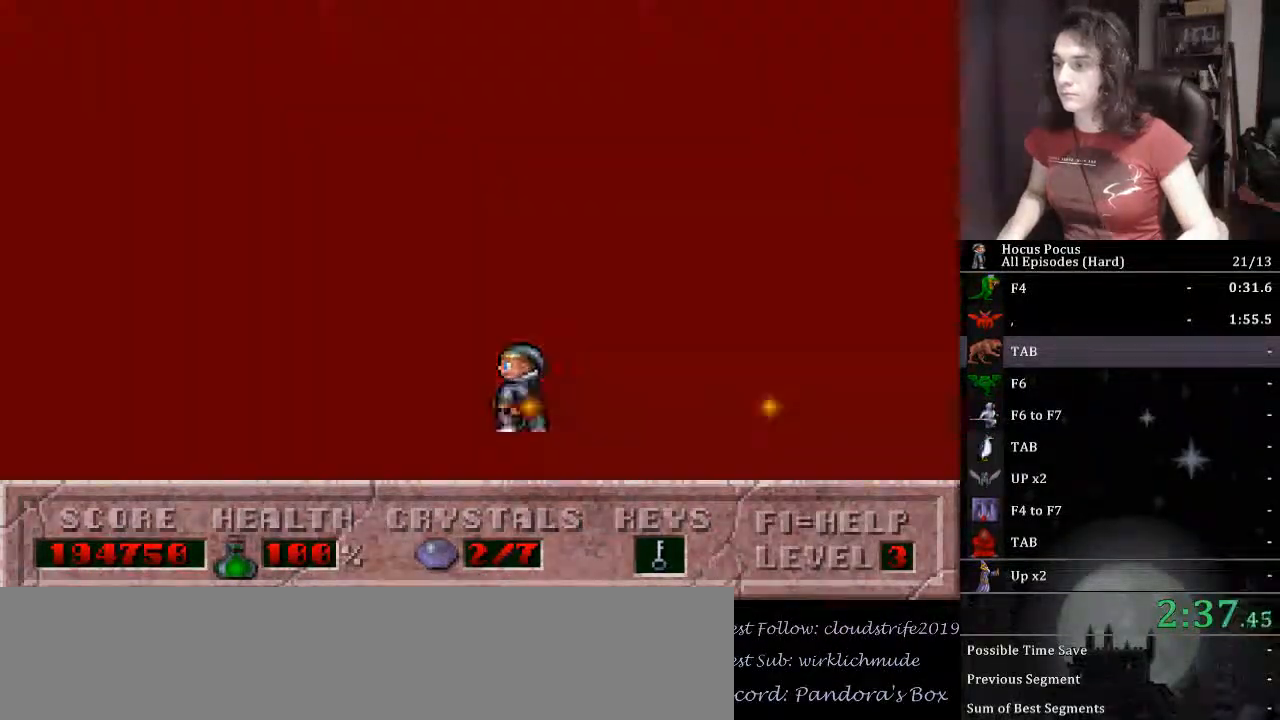
{"keys": ["left"], "events": []}
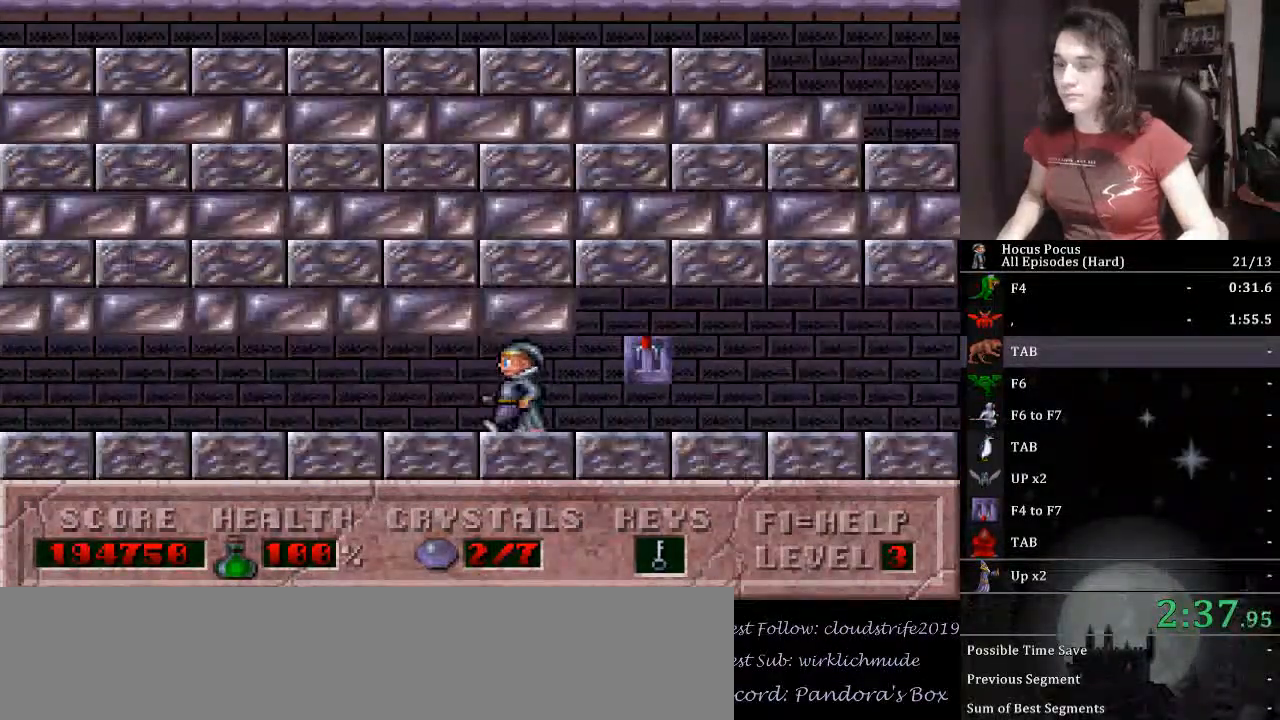
{"keys": ["left"], "events": []}
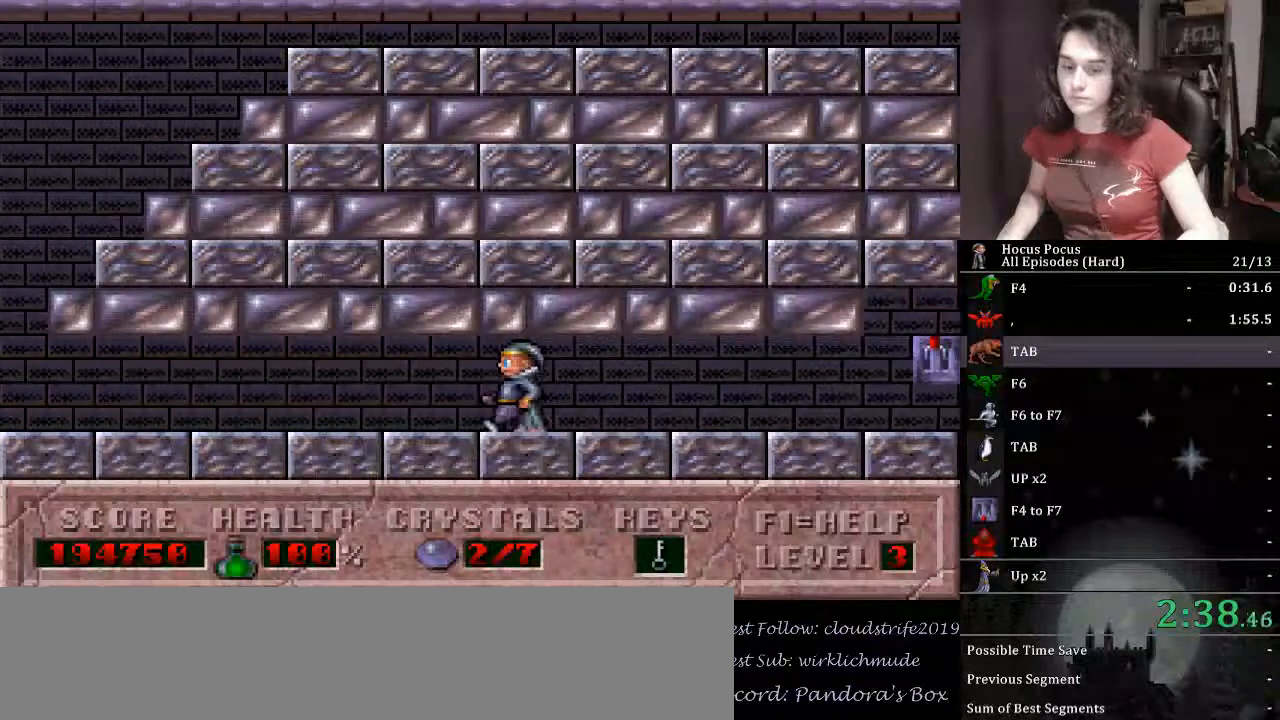
{"keys": ["left"], "events": []}
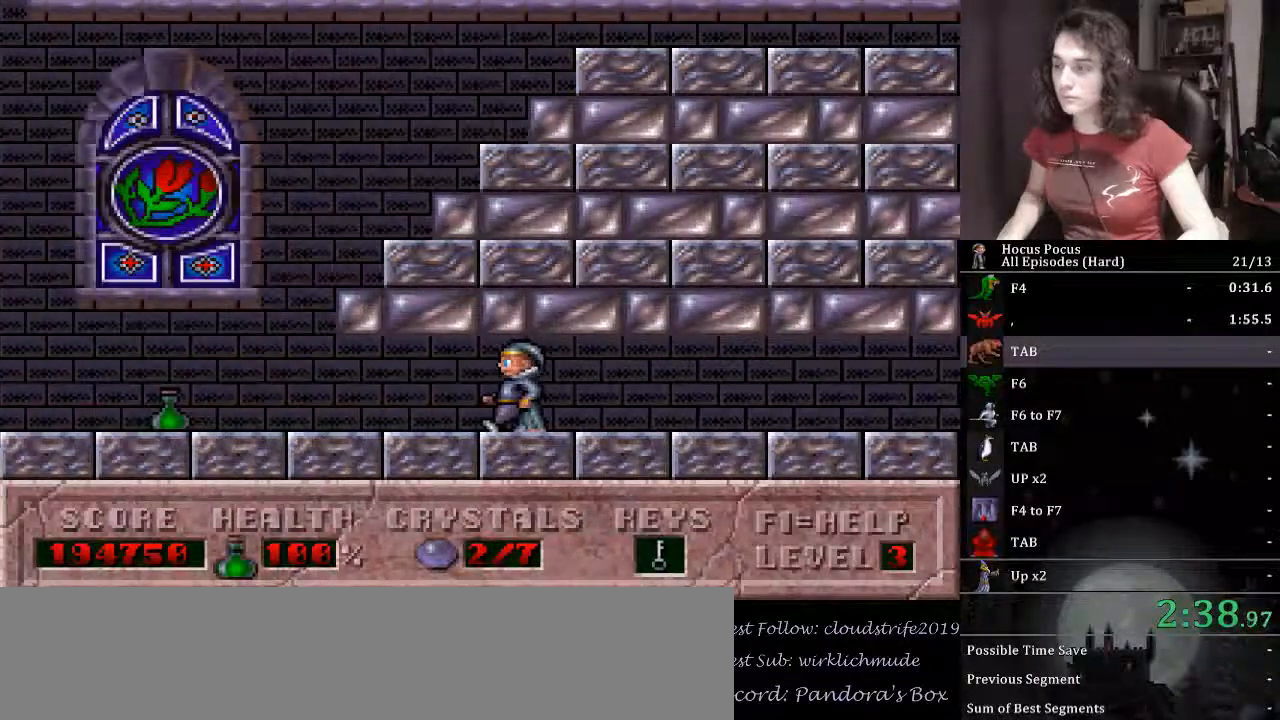
{"keys": ["ctrl_l", "right"], "events": [[333, "ctrl_l", "down"], [333, "right", "down"], [400, "left", "up"]]}
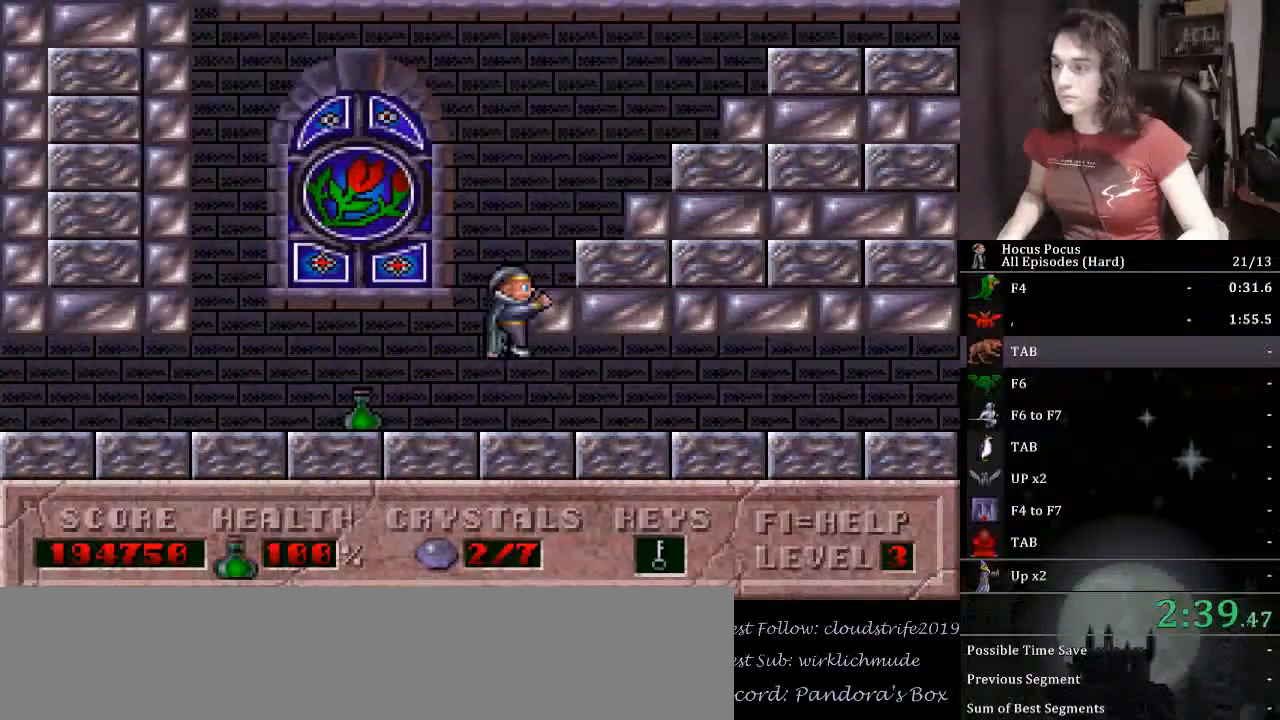
{"keys": ["right"], "events": [[33, "ctrl_l", "up"]]}
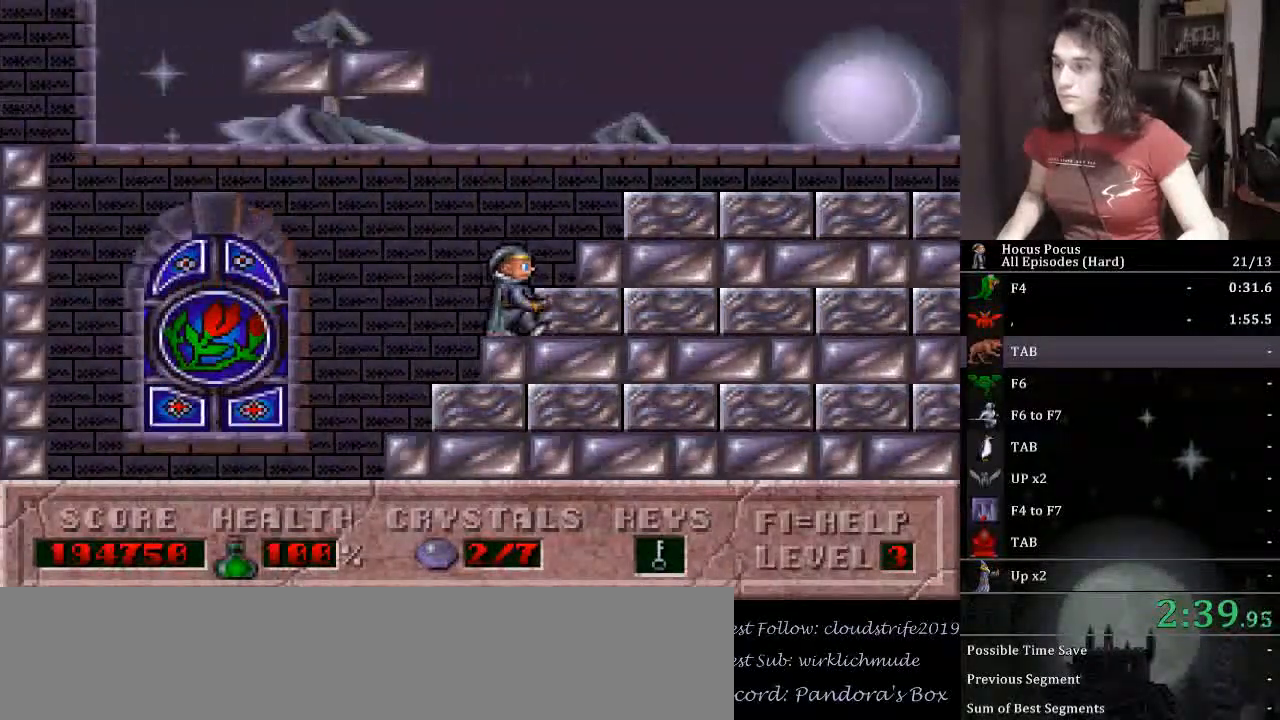
{"keys": ["left"], "events": [[200, "left", "down"], [233, "ctrl_l", "down"], [233, "right", "up"], [500, "ctrl_l", "up"]]}
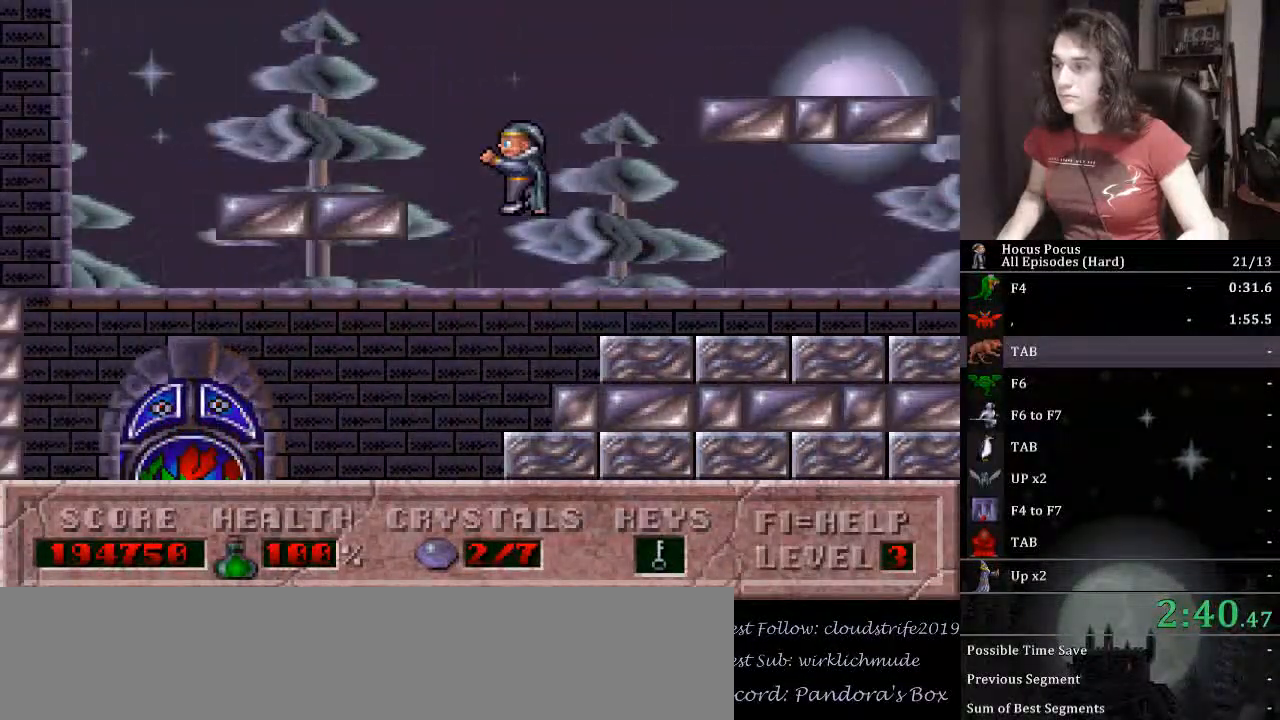
{"keys": ["ctrl_l", "left"], "events": [[433, "ctrl_l", "down"]]}
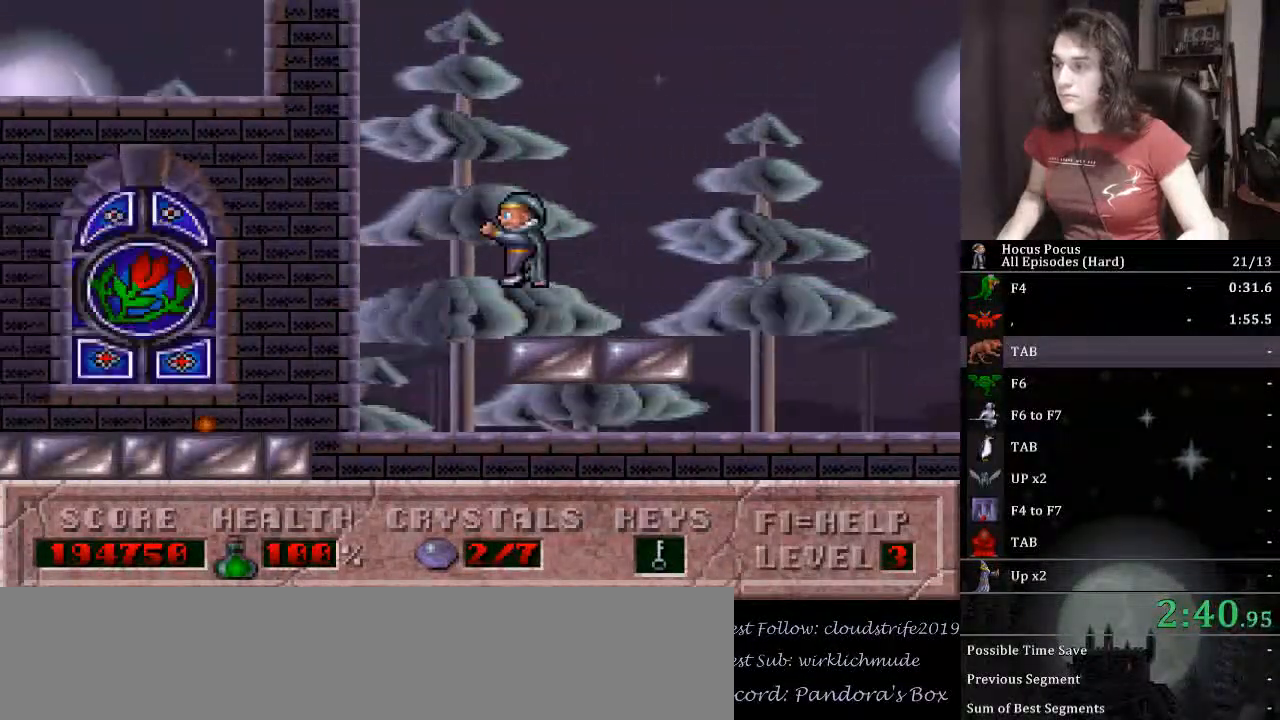
{"keys": ["left"], "events": [[167, "ctrl_l", "up"]]}
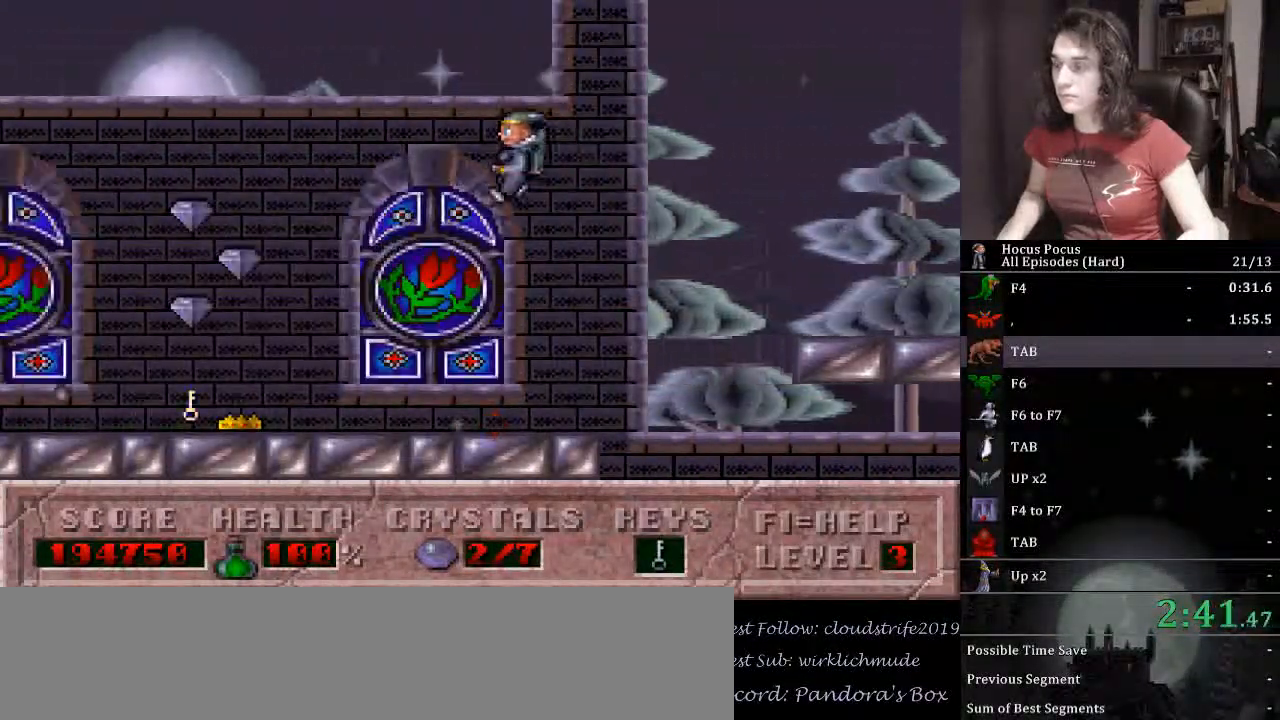
{"keys": ["ctrl_l", "left"], "events": [[367, "ctrl_l", "down"]]}
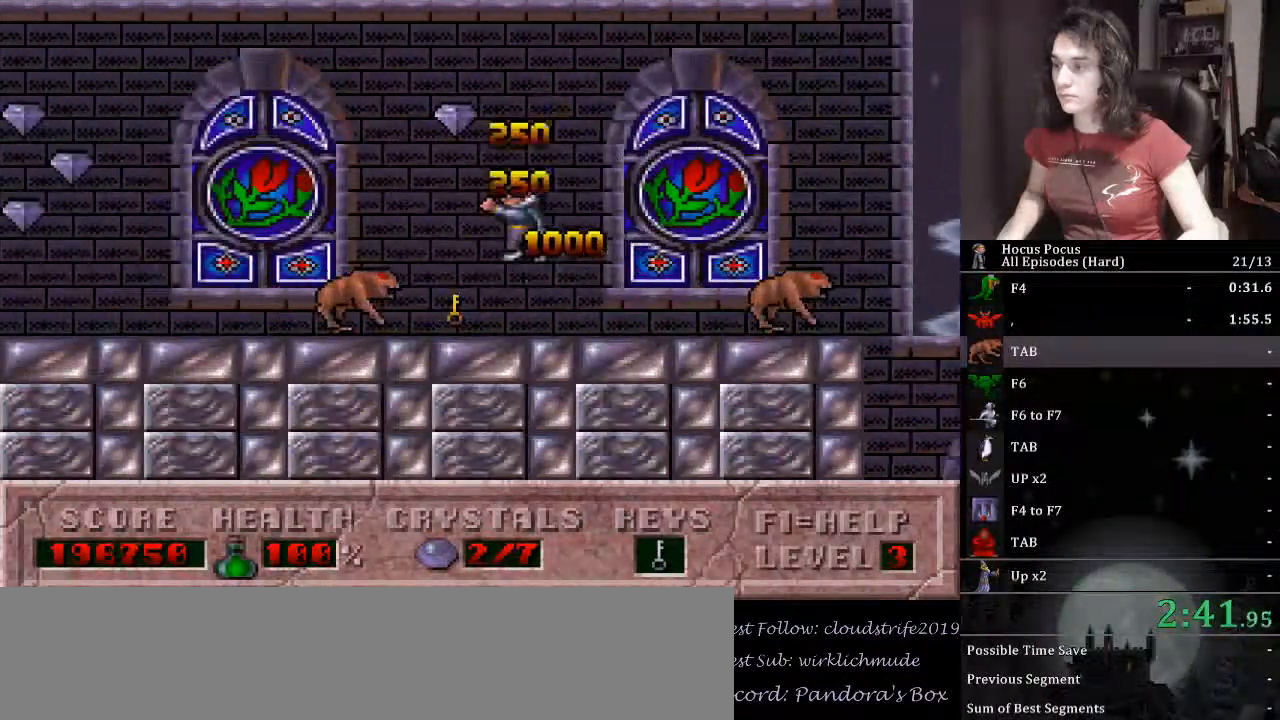
{"keys": ["left"], "events": [[100, "ctrl_l", "up"]]}
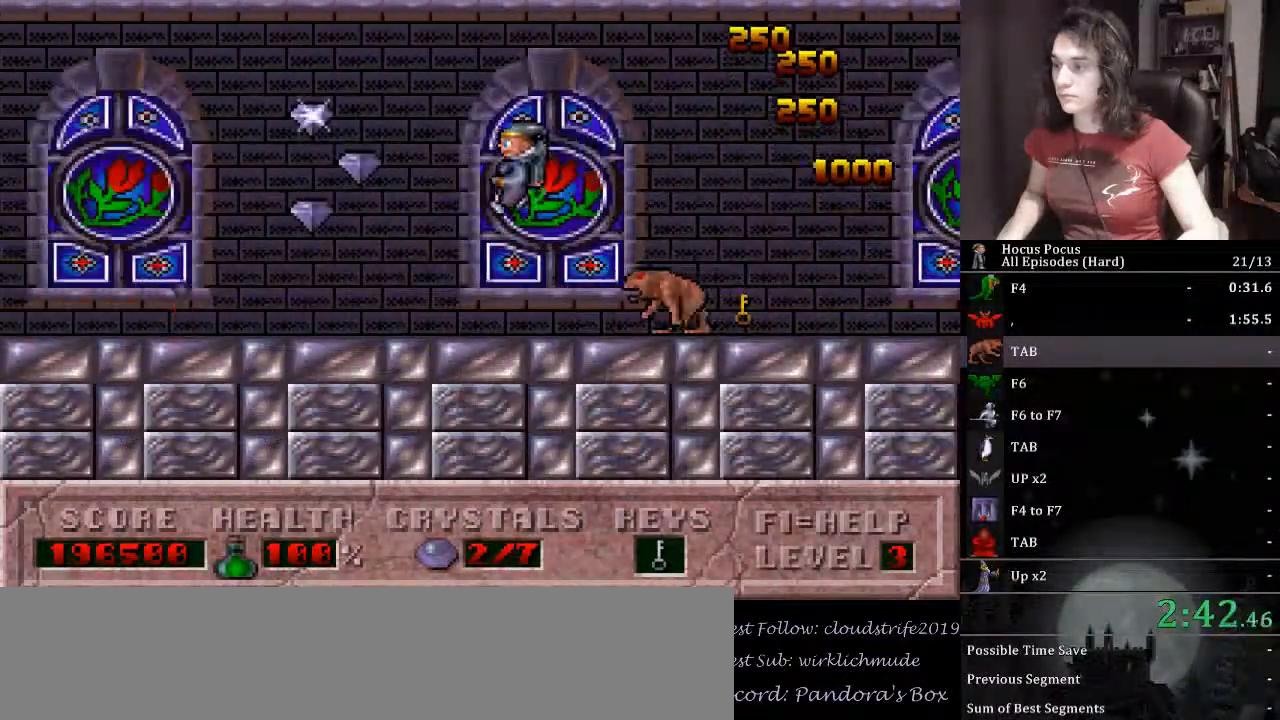
{"keys": ["ctrl_l", "left"], "events": [[133, "ctrl_l", "down"]]}
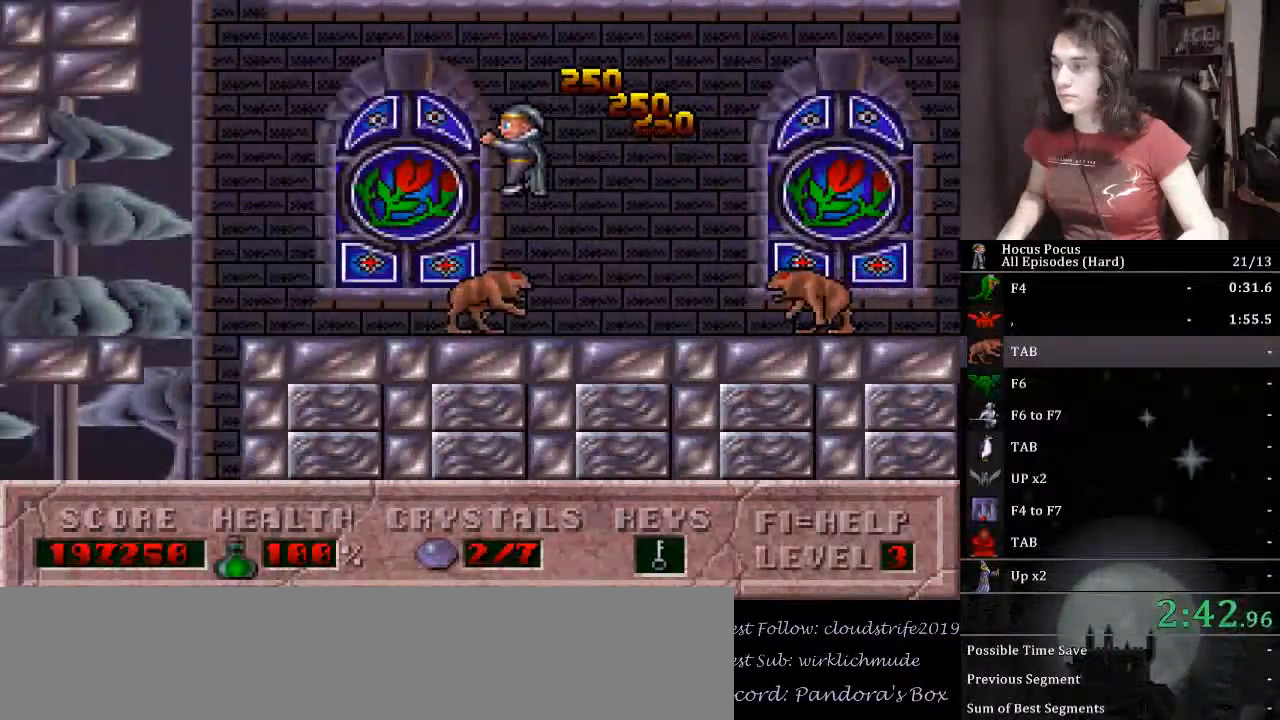
{"keys": ["ctrl_l", "left"], "events": [[33, "ctrl_l", "up"], [367, "ctrl_l", "down"], [367, "left", "up"], [500, "left", "down"]]}
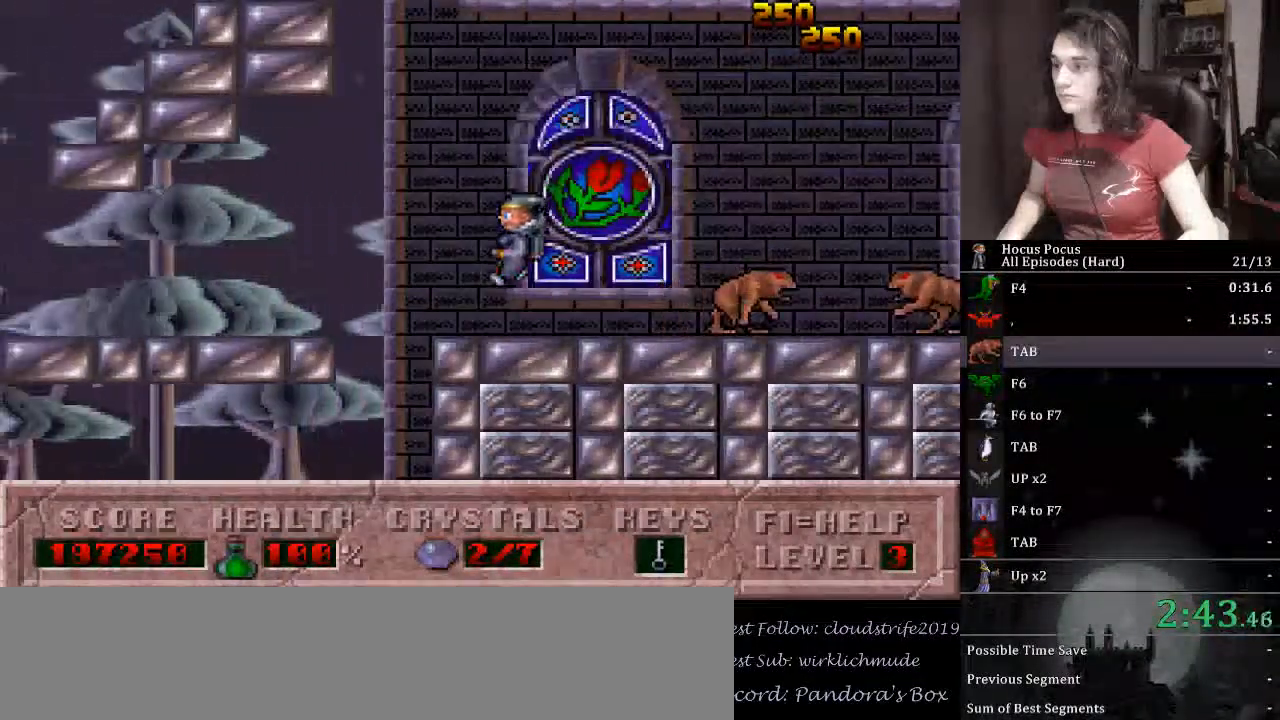
{"keys": ["left"], "events": [[233, "ctrl_l", "up"]]}
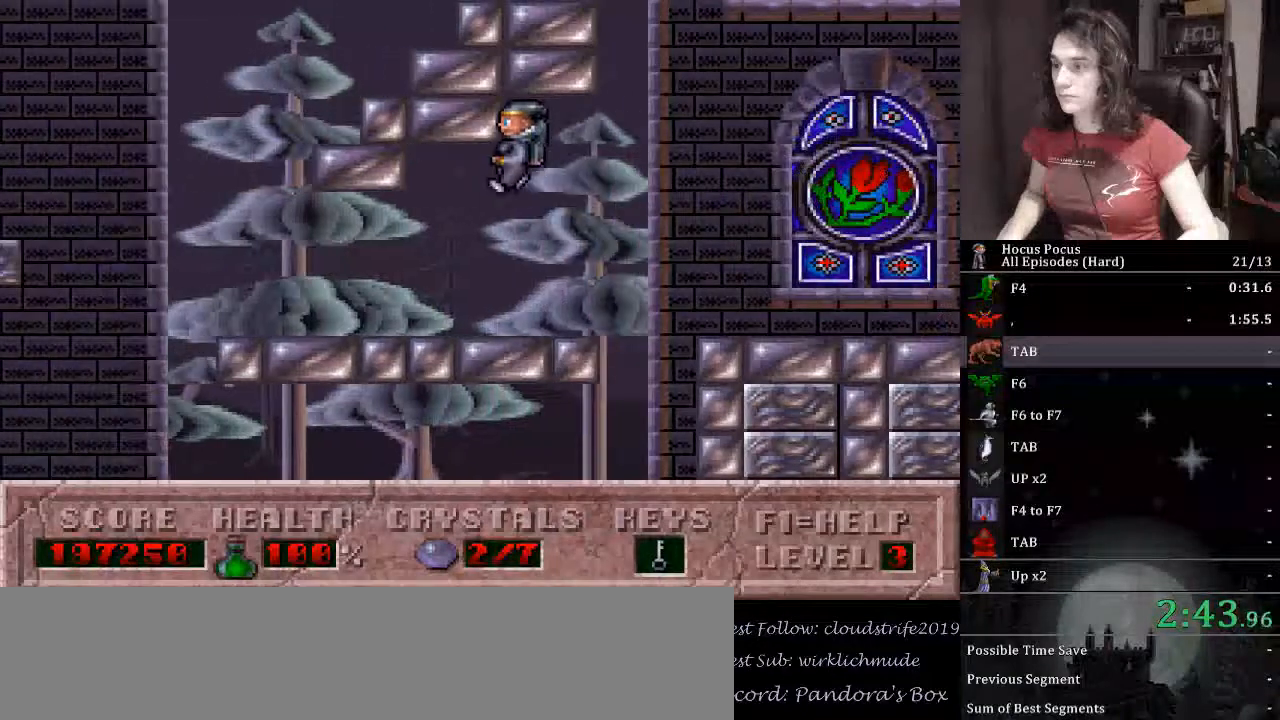
{"keys": ["left"], "events": []}
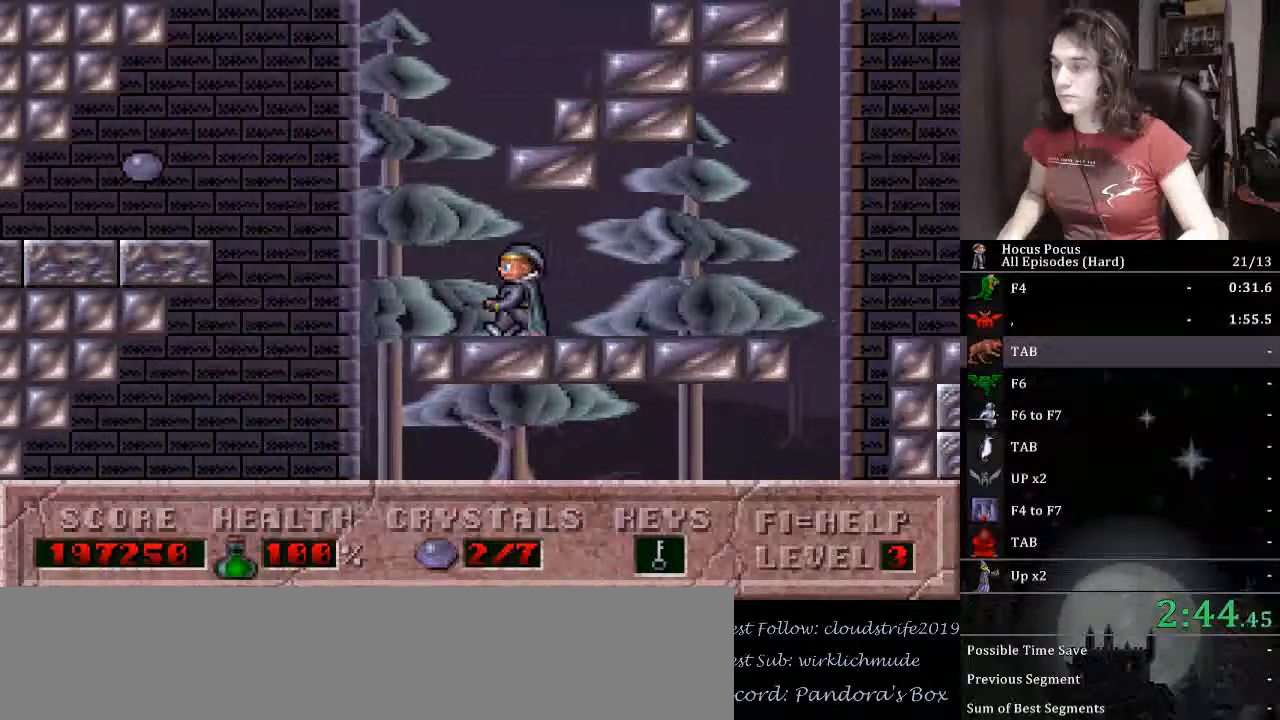
{"keys": ["left"], "events": [[133, "ctrl_l", "down"], [333, "ctrl_l", "up"]]}
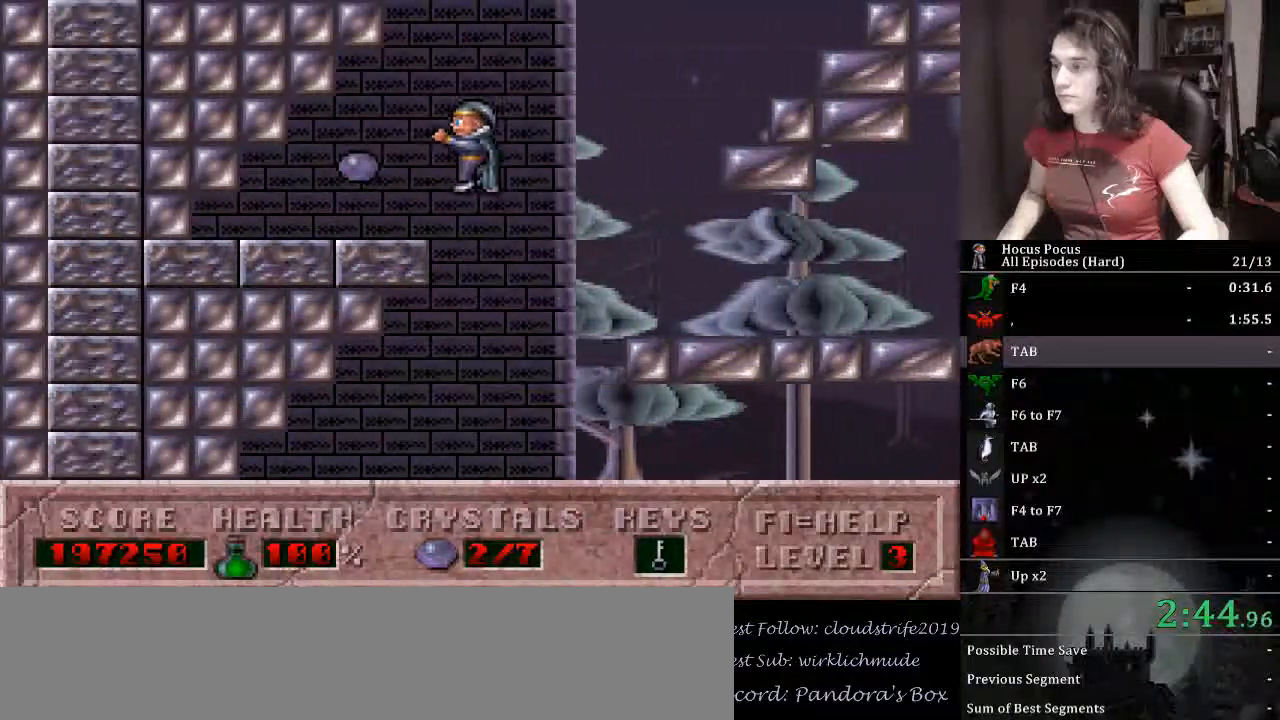
{"keys": ["ctrl_l", "right"], "events": [[233, "left", "up"], [300, "right", "down"], [367, "ctrl_l", "down"]]}
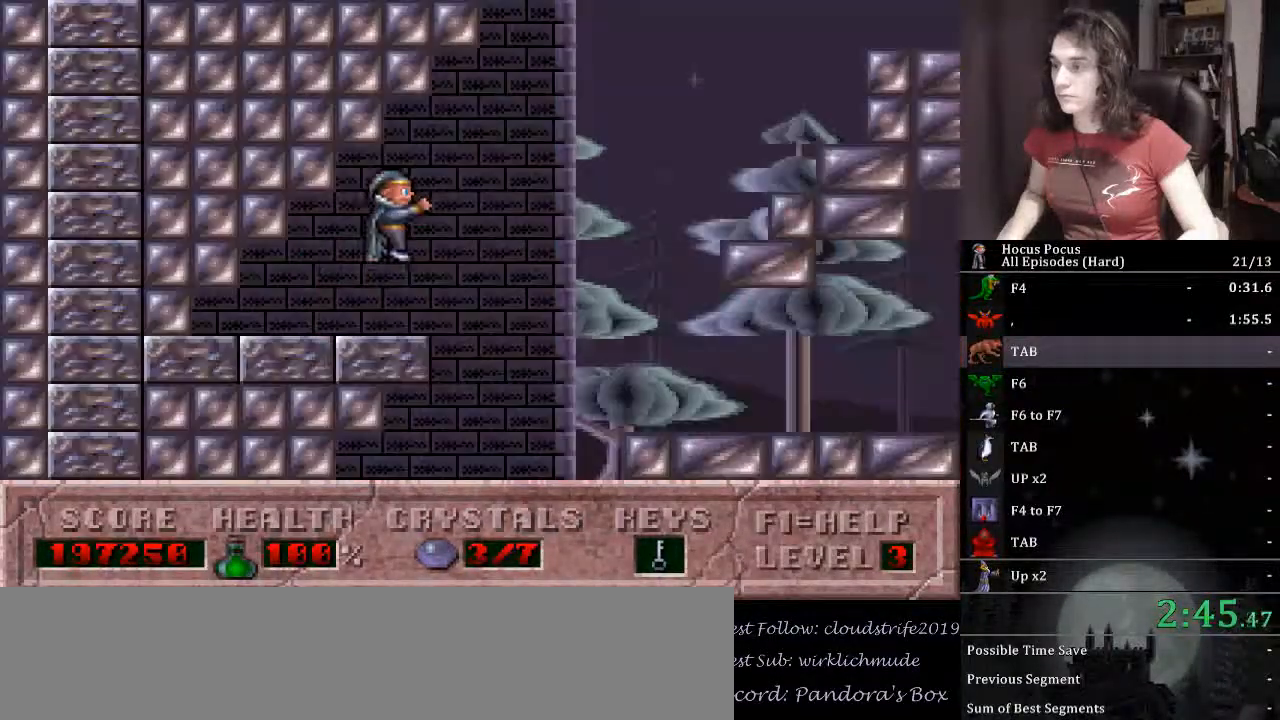
{"keys": ["right"], "events": [[333, "ctrl_l", "up"]]}
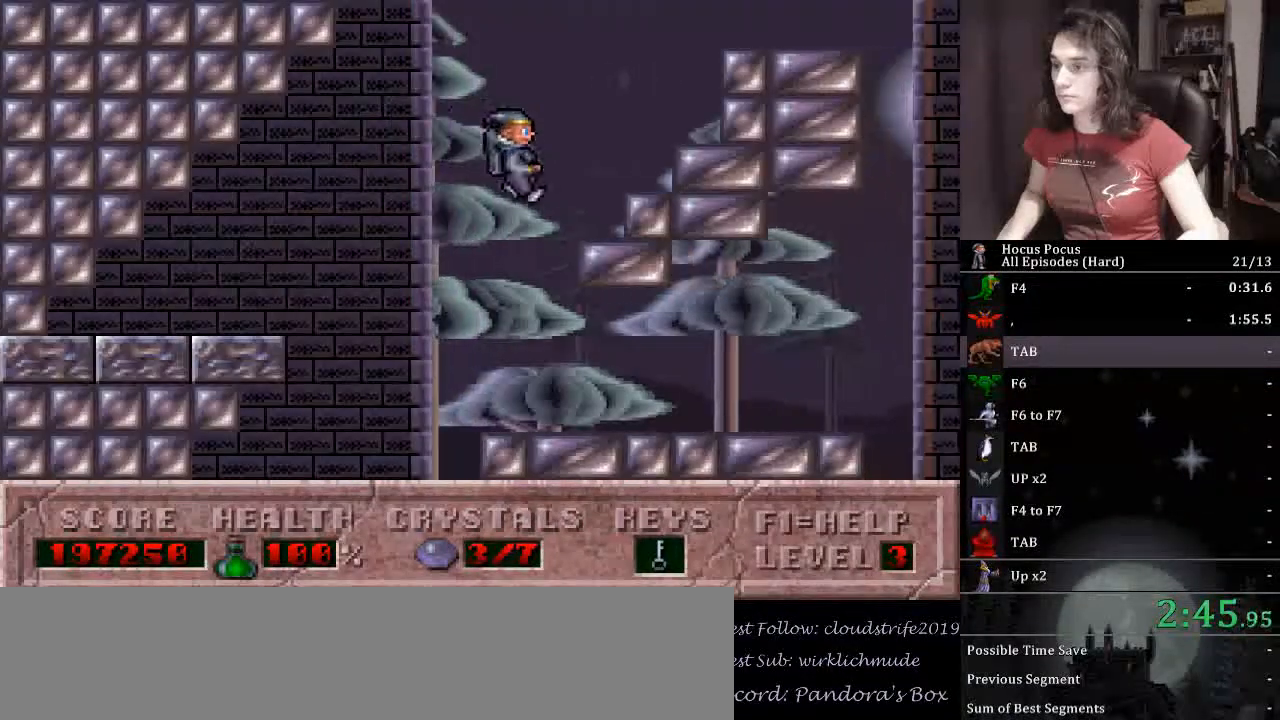
{"keys": [], "events": [[167, "ctrl_l", "down"], [500, "ctrl_l", "up"], [500, "right", "up"]]}
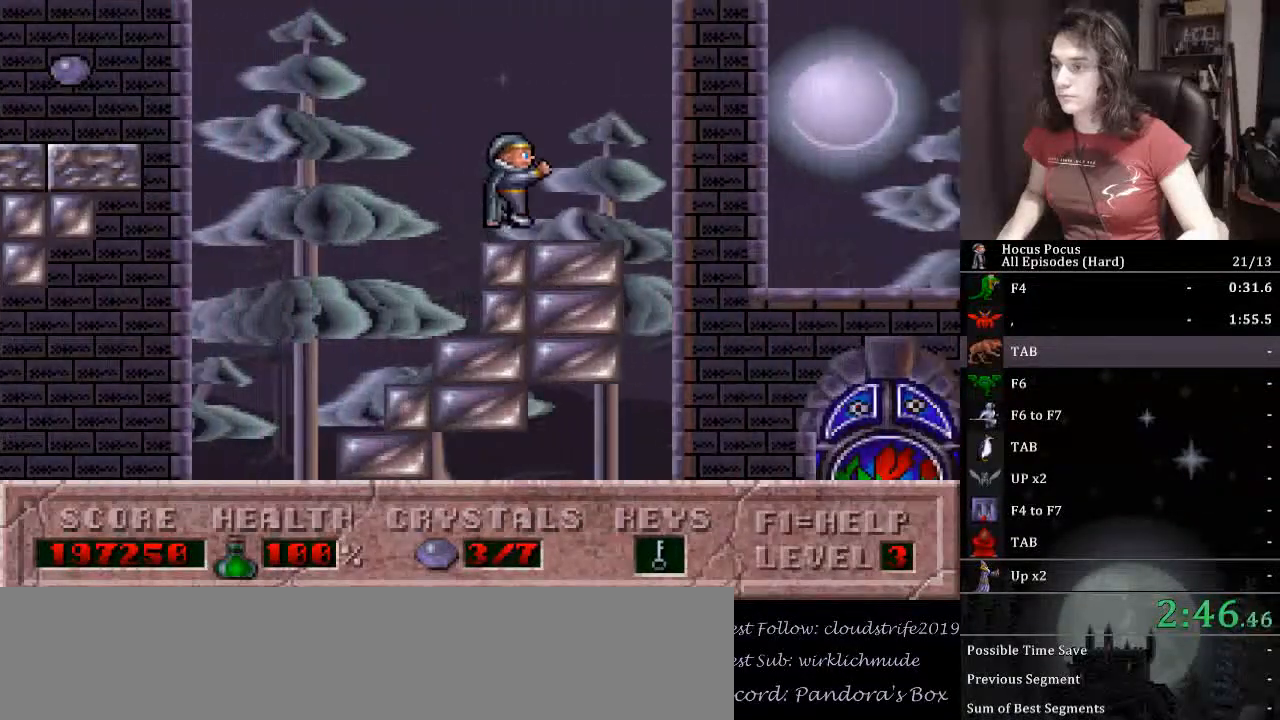
{"keys": ["left"], "events": [[433, "left", "down"]]}
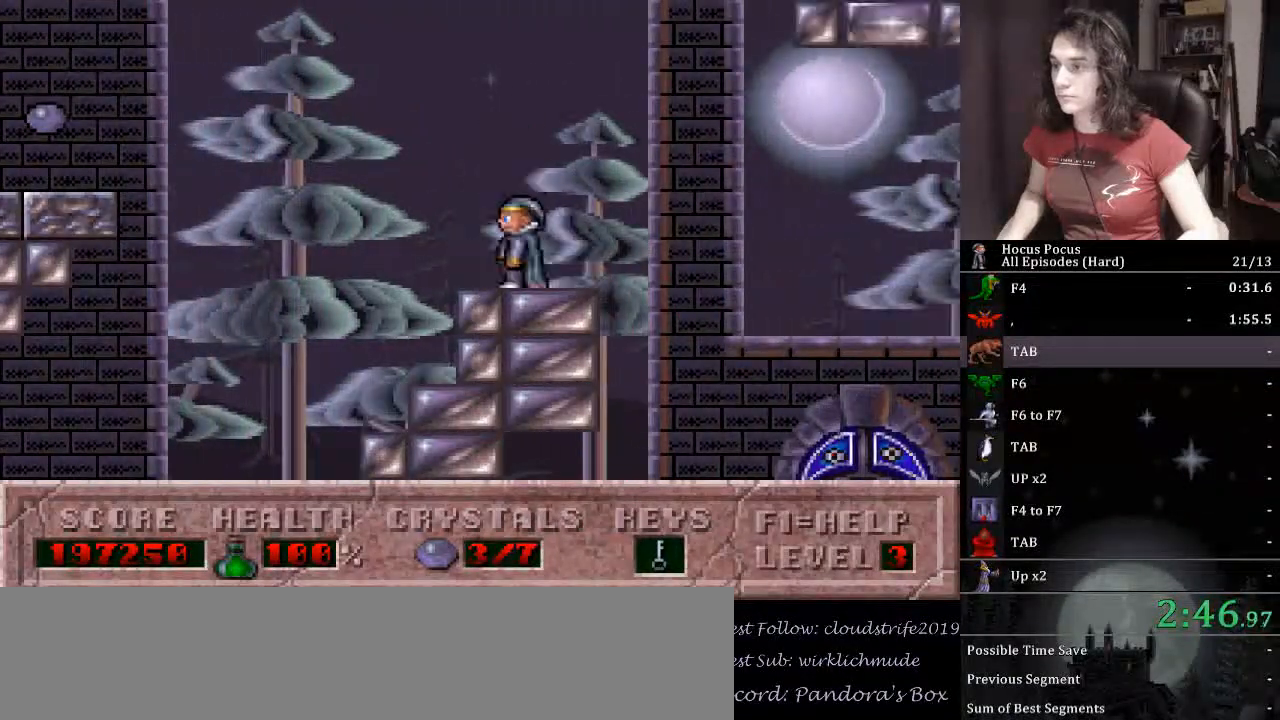
{"keys": ["ctrl_l", "left"], "events": [[33, "ctrl_l", "down"]]}
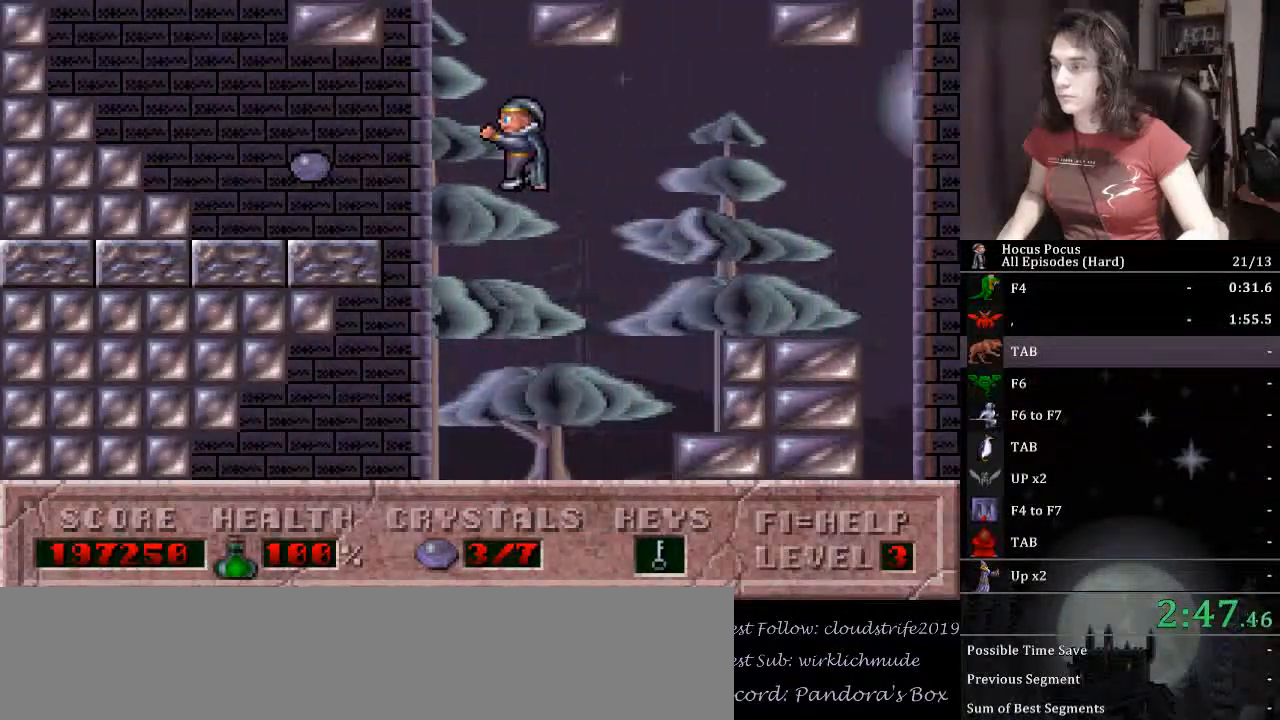
{"keys": ["left"], "events": [[33, "ctrl_l", "up"]]}
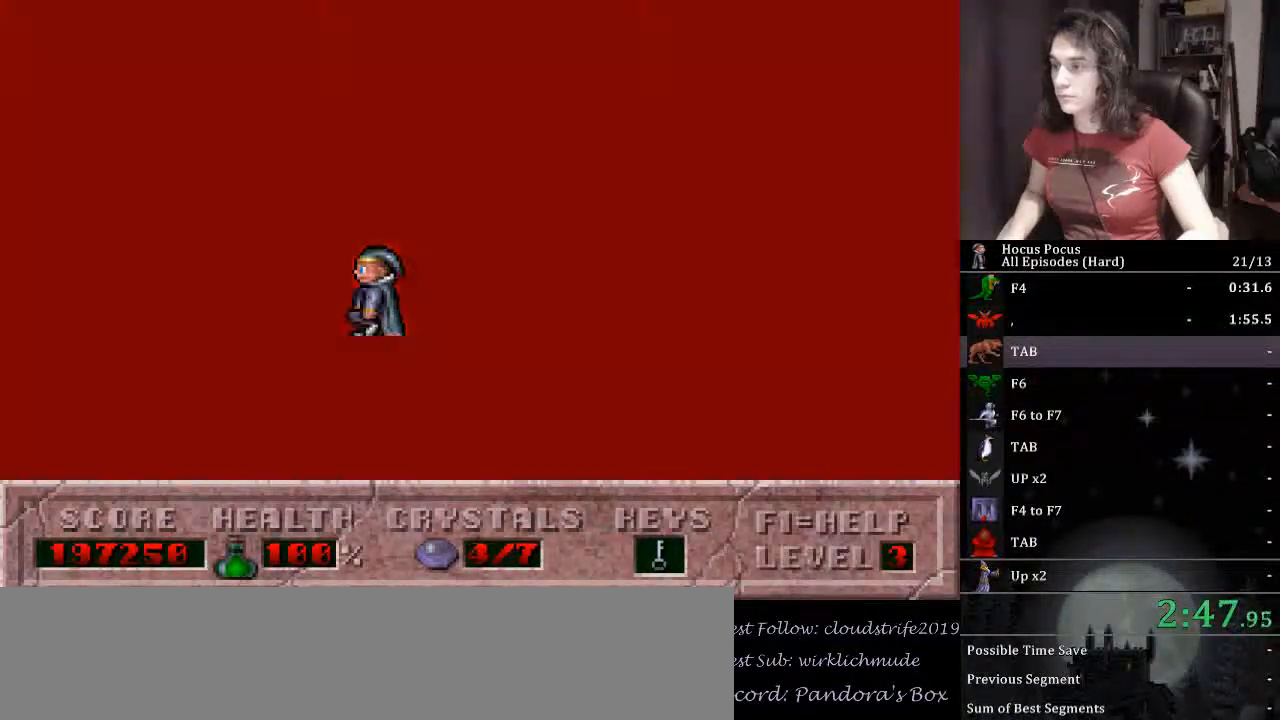
{"keys": ["right"], "events": [[133, "right", "down"], [200, "ctrl_l", "down"], [200, "left", "up"], [433, "ctrl_l", "up"]]}
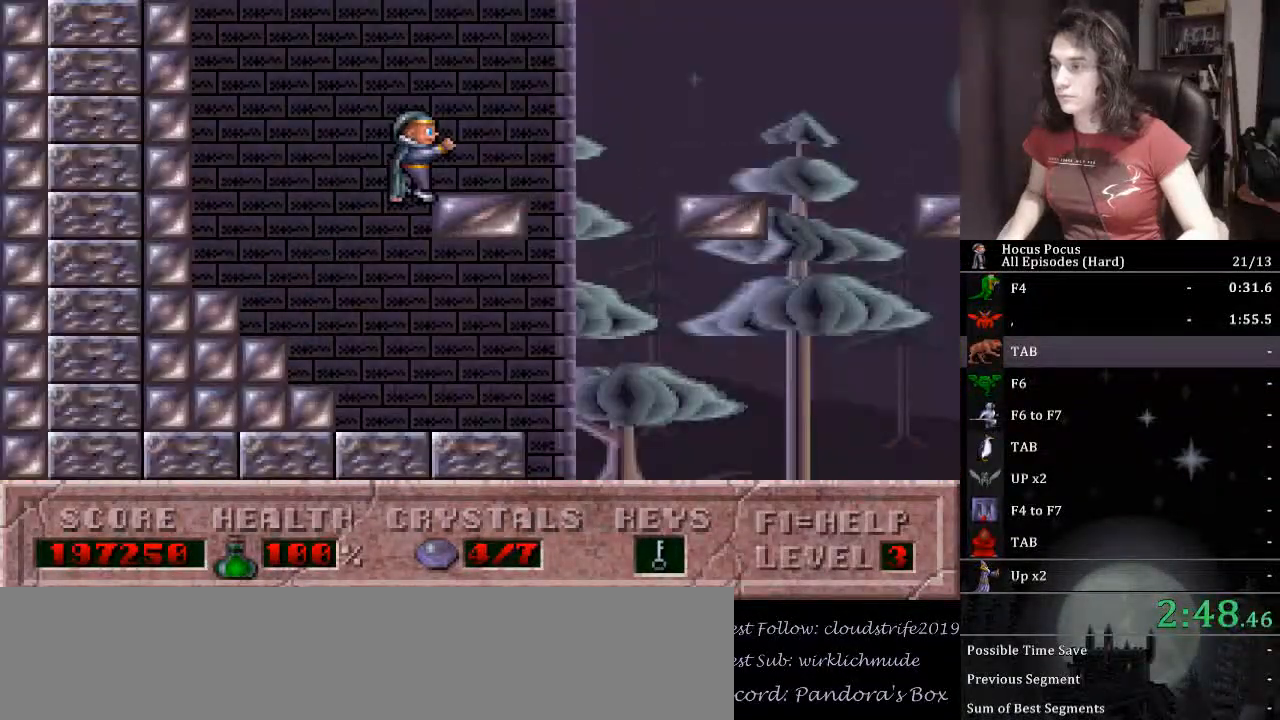
{"keys": ["right"], "events": [[67, "ctrl_l", "down"], [500, "ctrl_l", "up"]]}
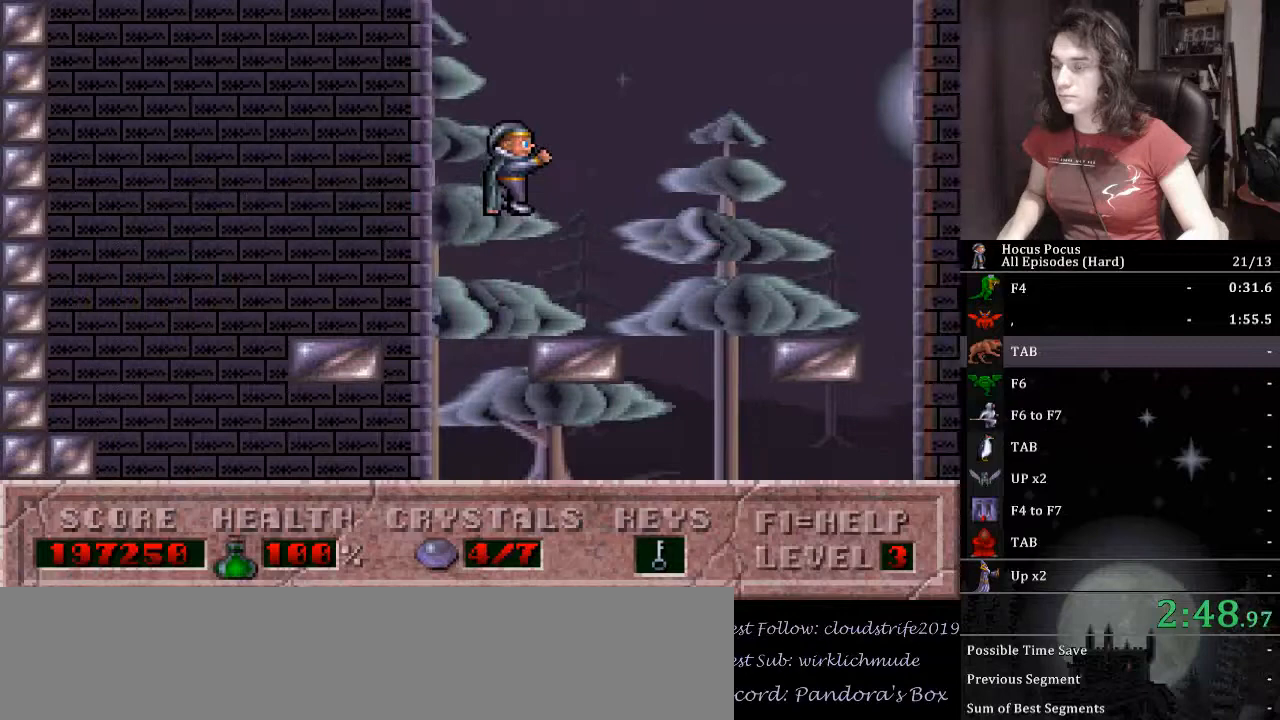
{"keys": ["ctrl_l", "right"], "events": [[300, "ctrl_l", "down"]]}
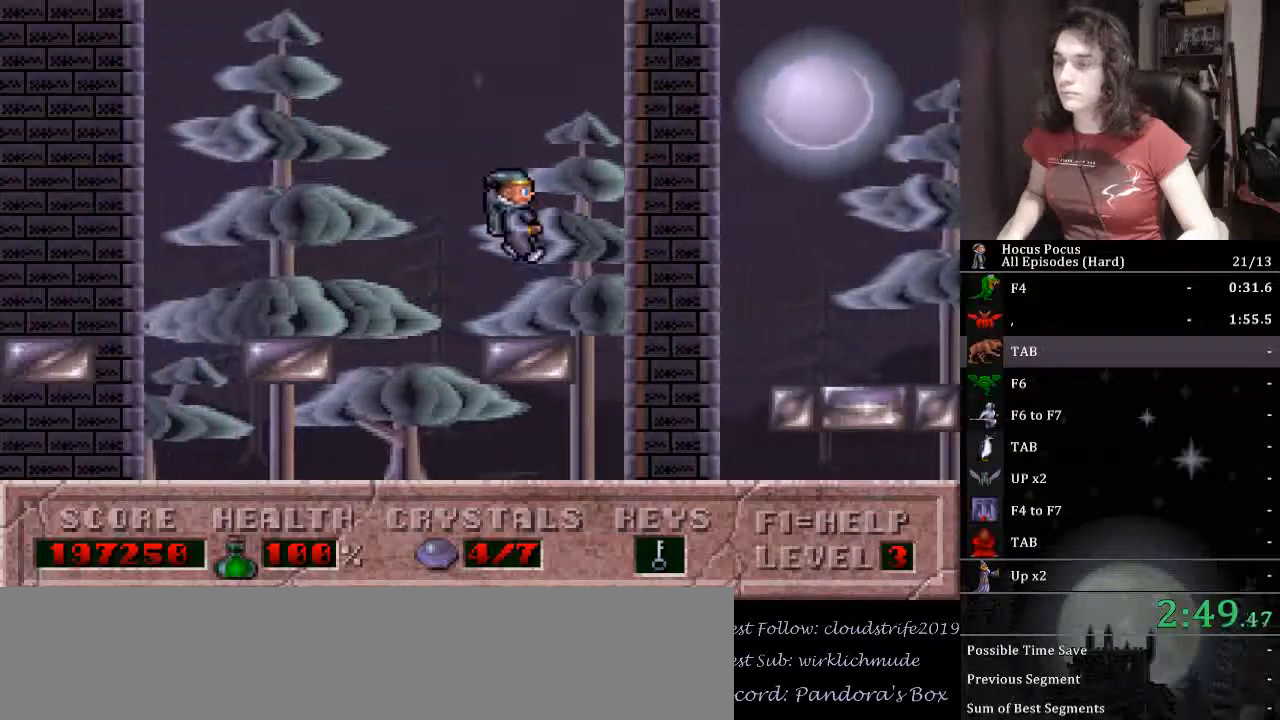
{"keys": ["right"], "events": [[333, "ctrl_l", "up"]]}
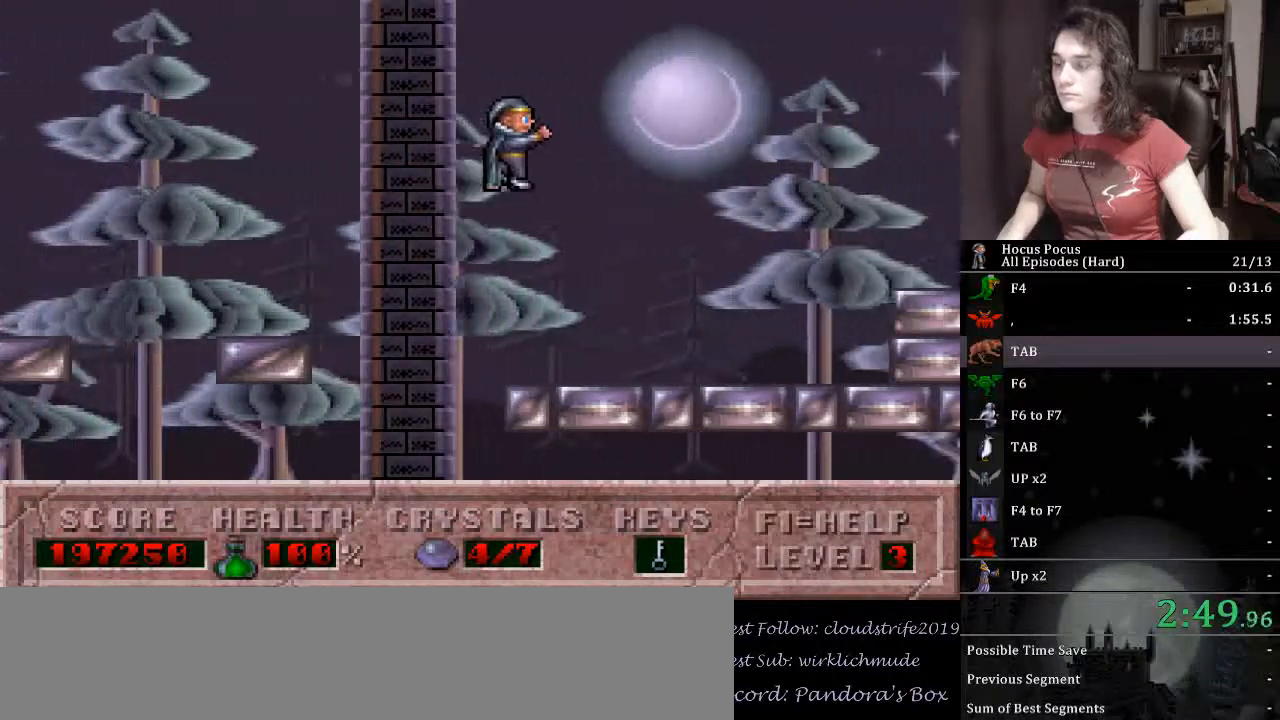
{"keys": ["ctrl_l", "right"], "events": [[400, "ctrl_l", "down"]]}
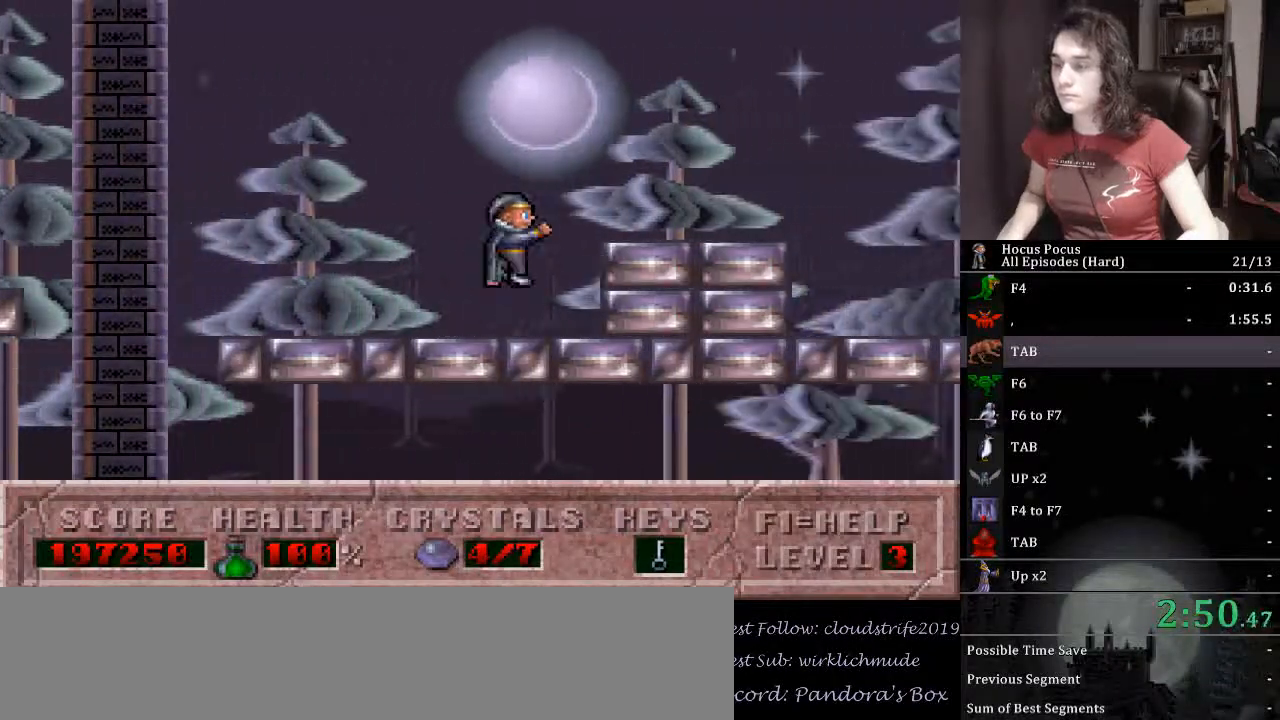
{"keys": ["right"], "events": [[267, "ctrl_l", "up"]]}